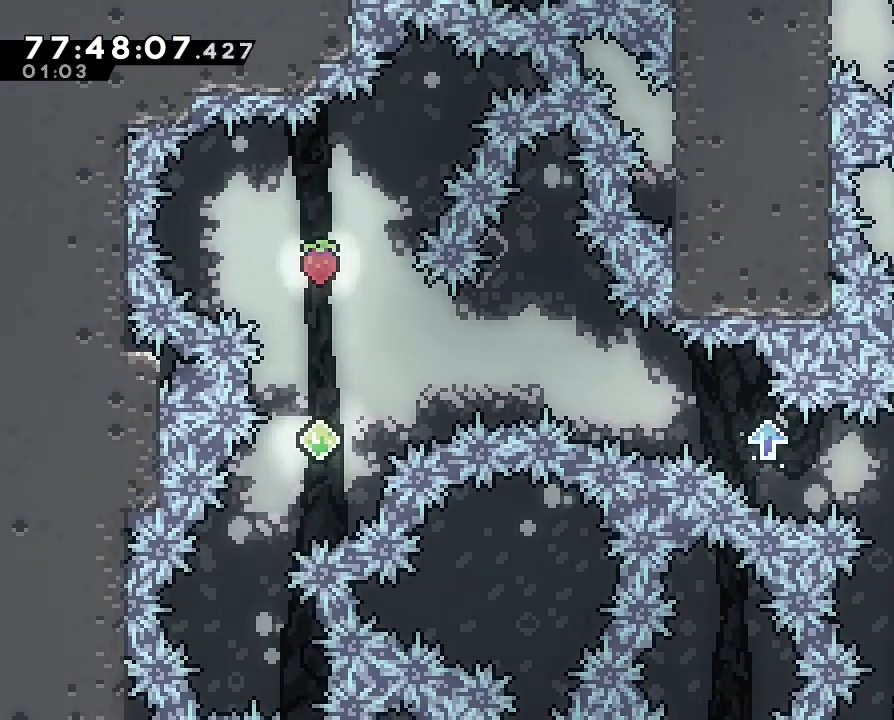
Gameplay with a controller (Nintendo layout); each line is a JSON object with the inputs held at the frame after it (dt_ms = milliseconds from this image to that frame). "events" lists button and stick changes between this image and that frame as [ms after this image, input, new state], when the widget could be followed in between. Not read: DPAD_DOWN DPAD_LEFT DPAD_RIGHT DPAD_UP L3 R3.
{"dt_ms": 500, "buttons": [], "left_stick": "left", "right_stick": "center", "events": [[400, "left_stick", "left"]]}
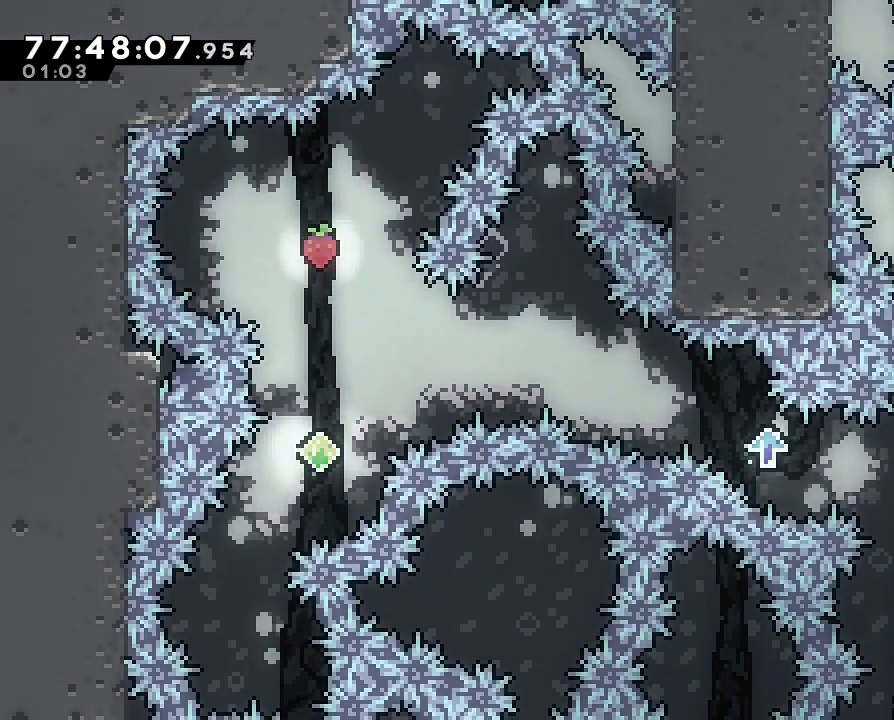
{"dt_ms": 500, "buttons": ["A"], "left_stick": "left", "right_stick": "center", "events": [[67, "left_stick", "center"], [200, "left_stick", "left"], [267, "A", "down"]]}
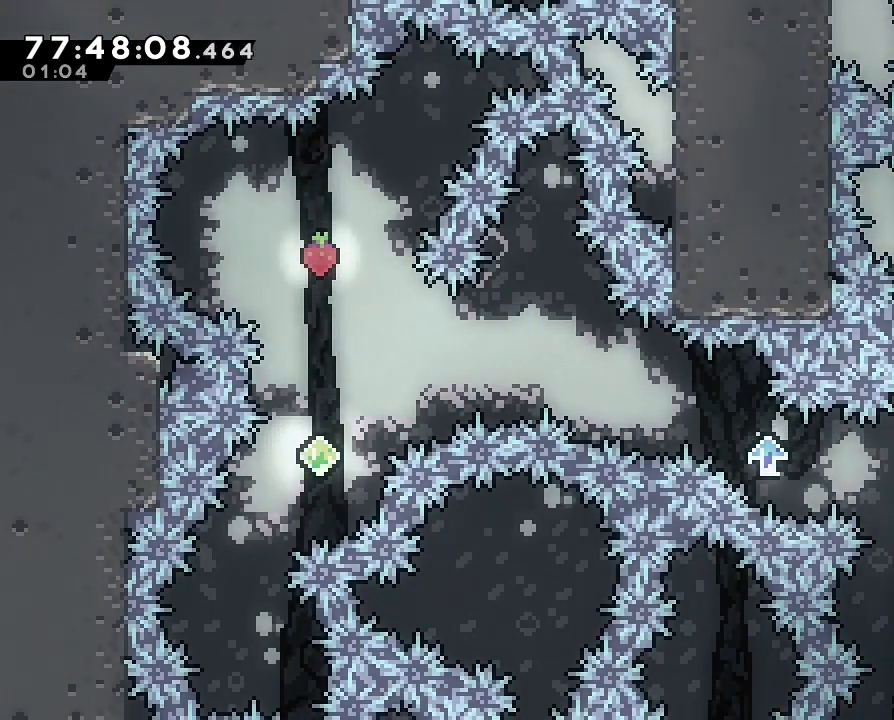
{"dt_ms": 500, "buttons": ["A"], "left_stick": "left", "right_stick": "center", "events": [[67, "A", "up"], [167, "B", "down"], [400, "A", "down"], [400, "B", "up"]]}
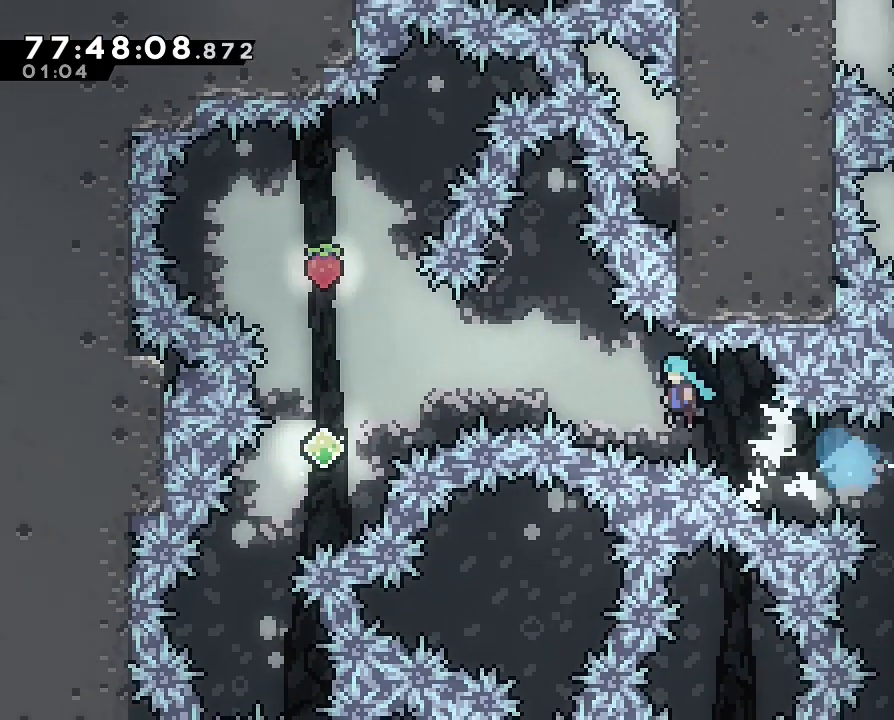
{"dt_ms": 500, "buttons": ["A"], "left_stick": "left", "right_stick": "center", "events": []}
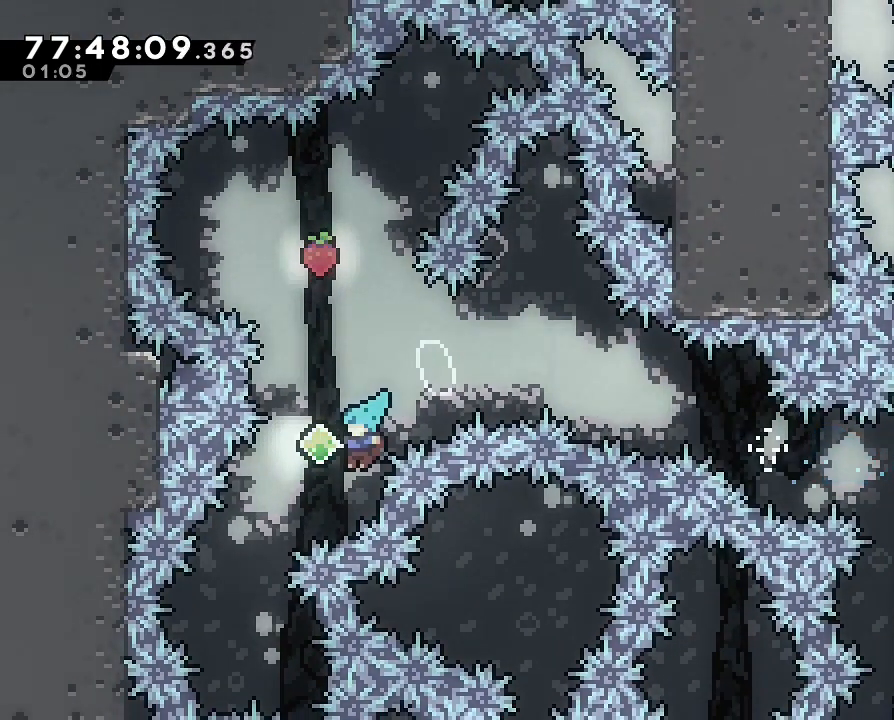
{"dt_ms": 500, "buttons": ["B"], "left_stick": "up", "right_stick": "center", "events": [[67, "A", "up"], [100, "left_stick", "center"], [167, "left_stick", "up"], [233, "B", "down"]]}
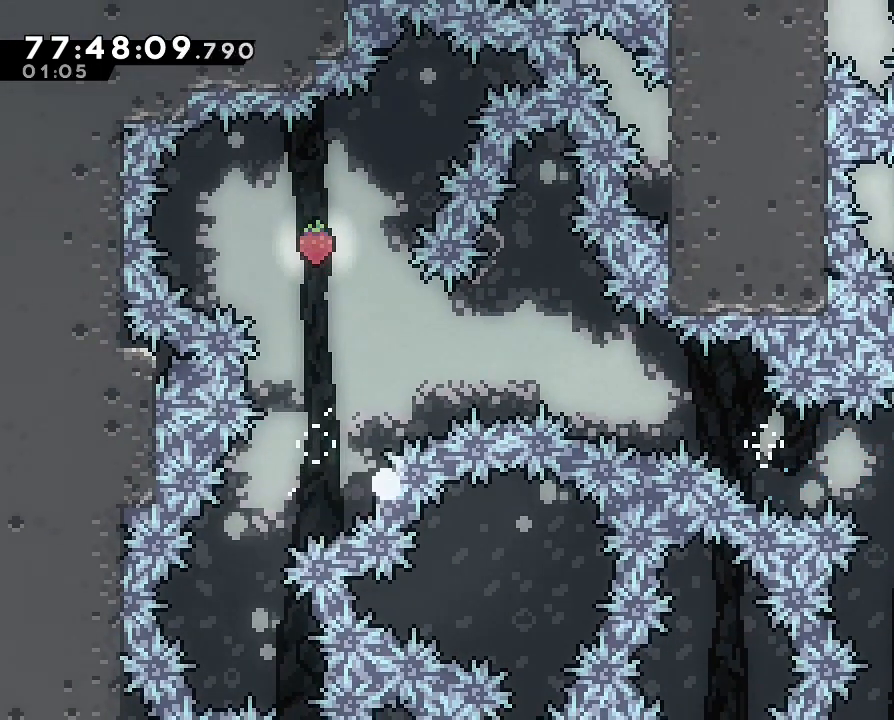
{"dt_ms": 500, "buttons": [], "left_stick": "center", "right_stick": "center", "events": [[100, "B", "up"], [167, "left_stick", "center"]]}
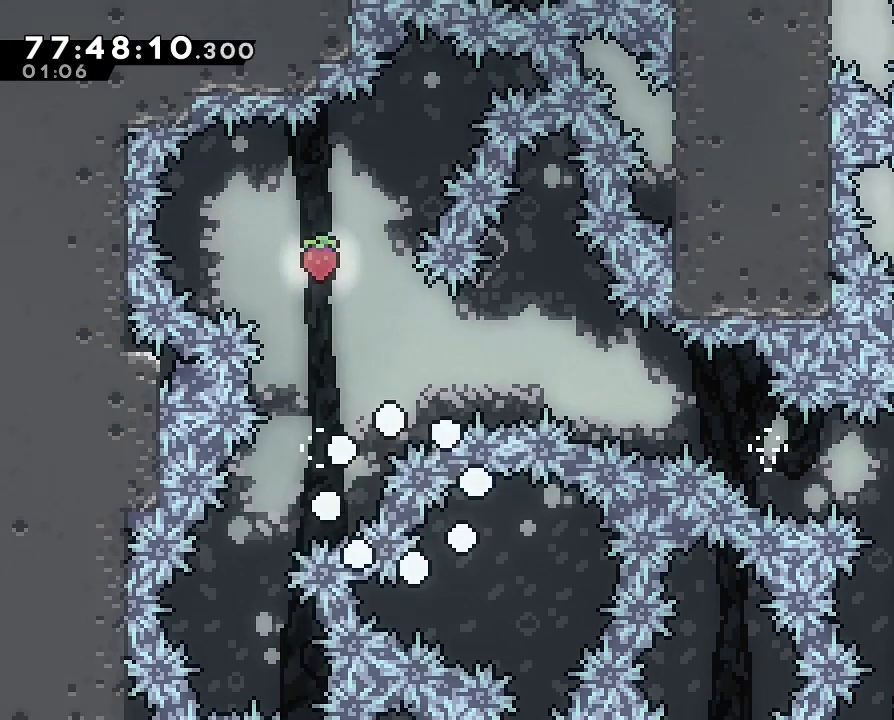
{"dt_ms": 1000, "buttons": [], "left_stick": "center", "right_stick": "center", "events": []}
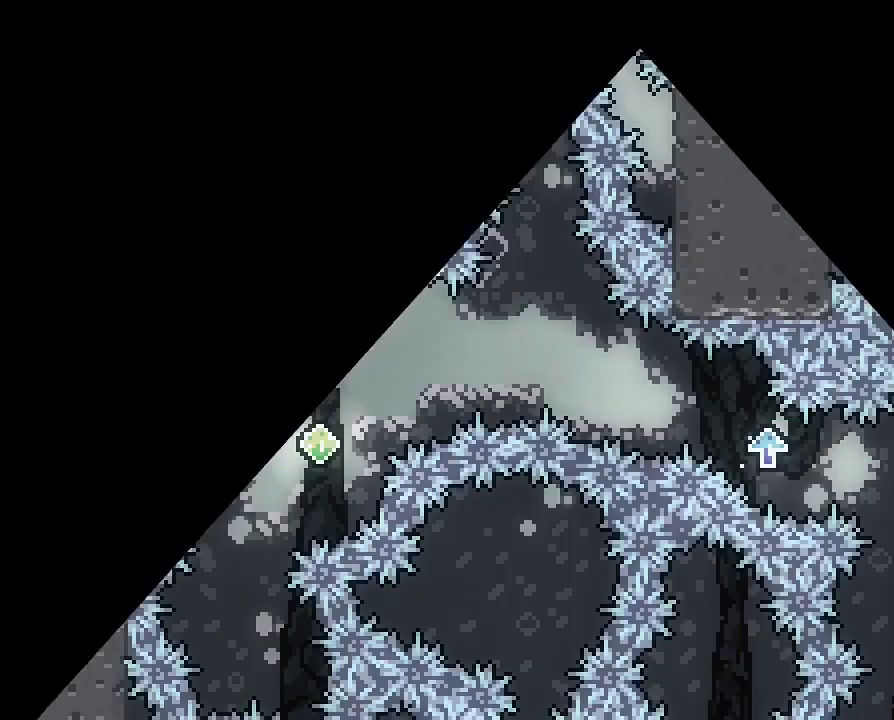
{"dt_ms": 500, "buttons": [], "left_stick": "center", "right_stick": "center", "events": []}
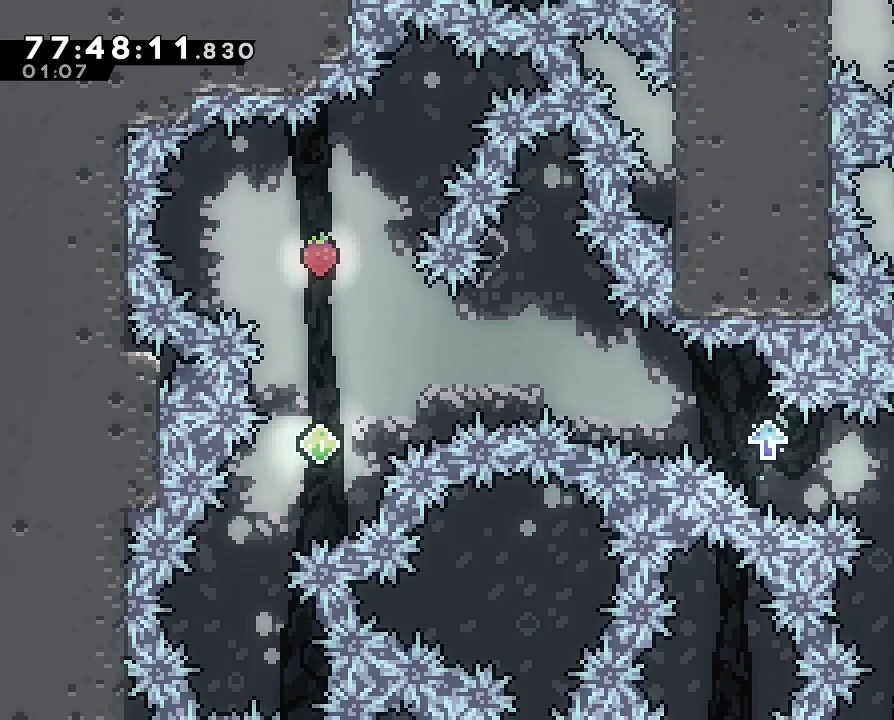
{"dt_ms": 500, "buttons": [], "left_stick": "center", "right_stick": "center", "events": []}
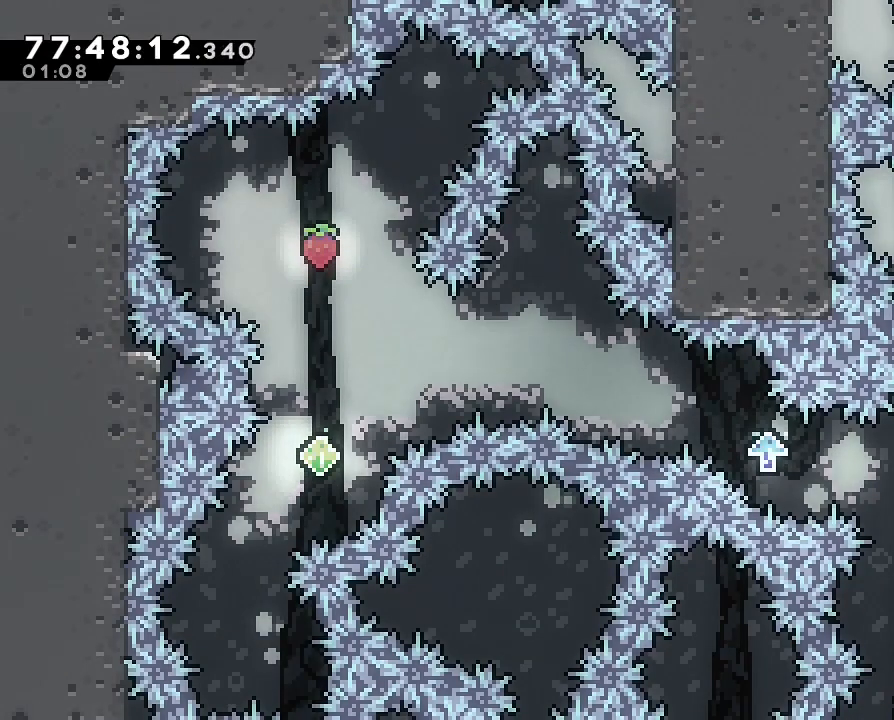
{"dt_ms": 500, "buttons": [], "left_stick": "center", "right_stick": "center", "events": []}
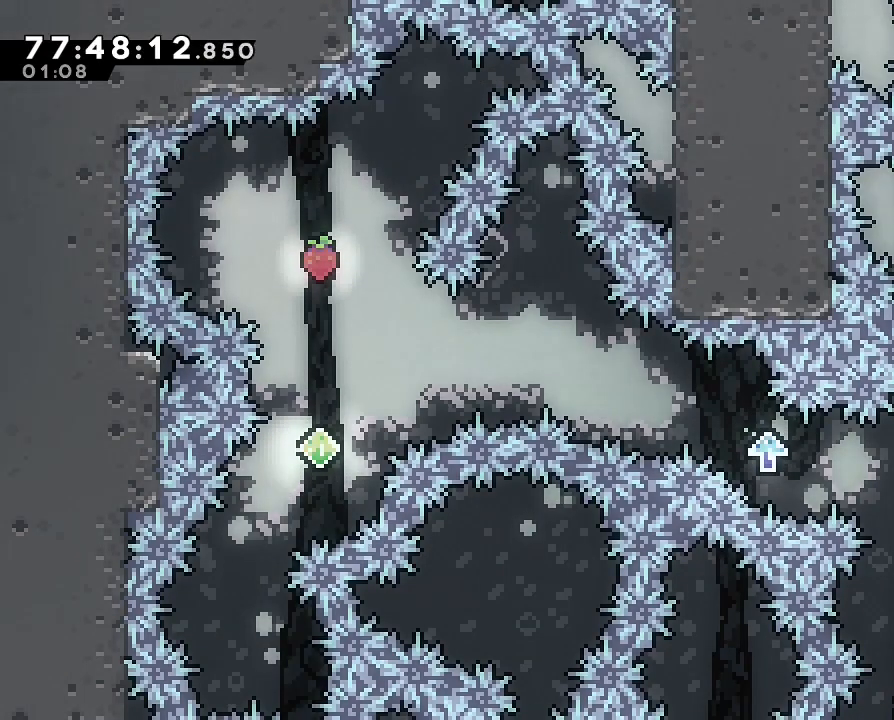
{"dt_ms": 500, "buttons": [], "left_stick": "center", "right_stick": "center", "events": []}
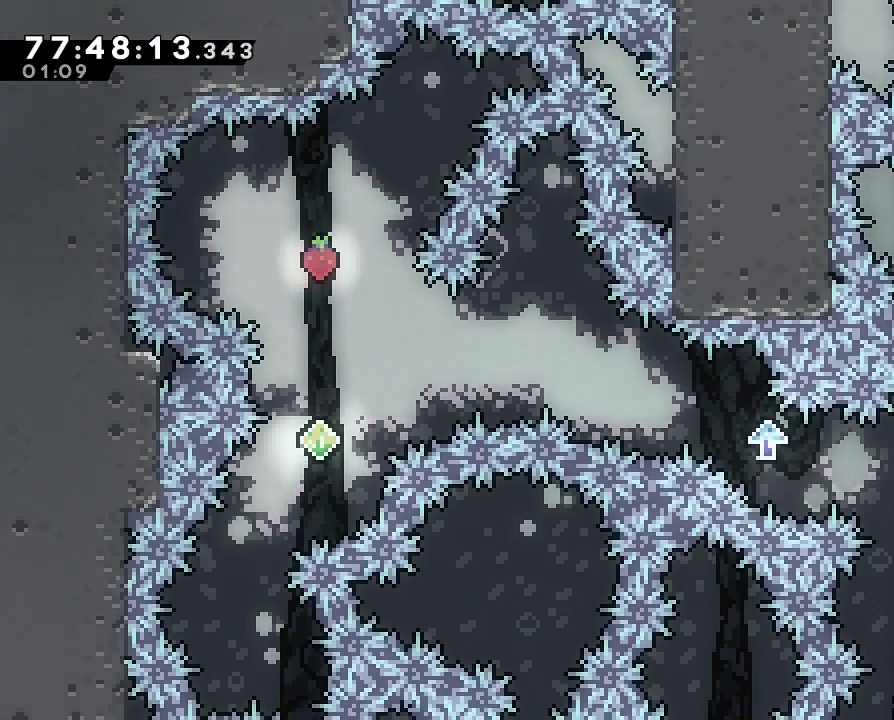
{"dt_ms": 500, "buttons": [], "left_stick": "center", "right_stick": "center", "events": []}
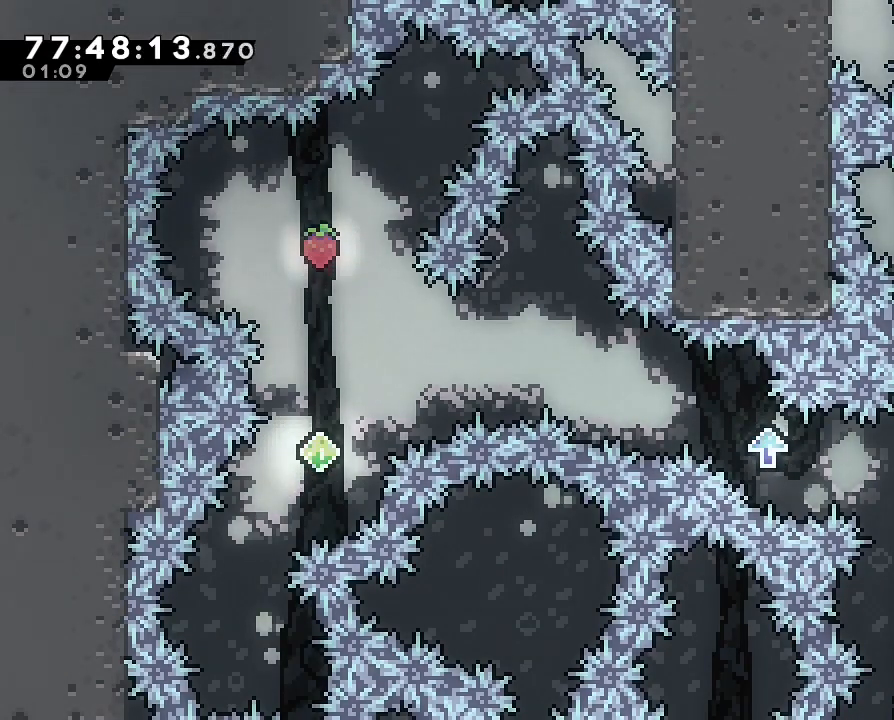
{"dt_ms": 500, "buttons": [], "left_stick": "left", "right_stick": "center", "events": [[133, "left_stick", "left"], [167, "A", "down"], [433, "A", "up"]]}
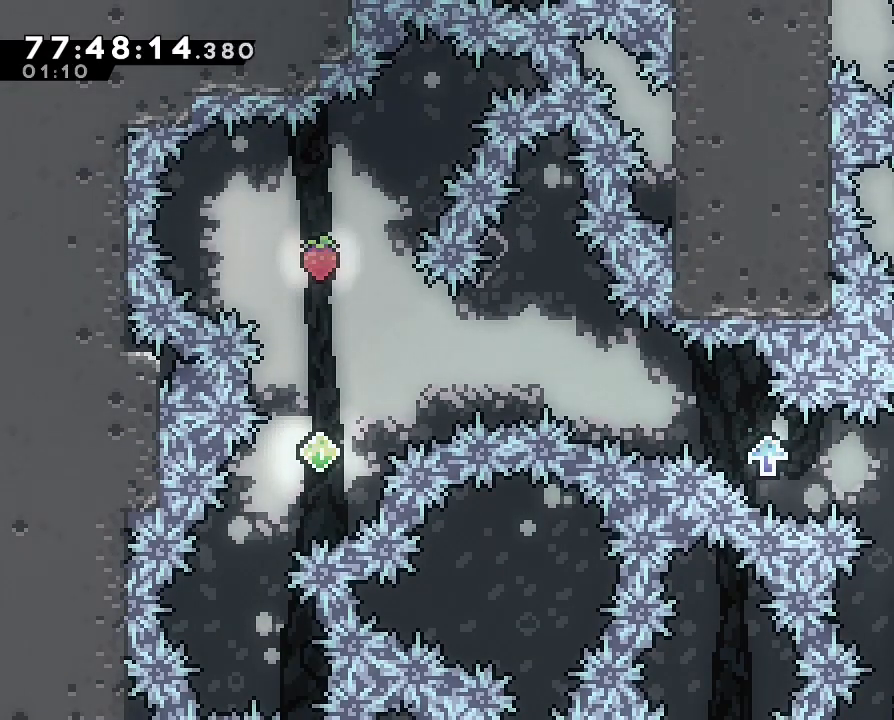
{"dt_ms": 500, "buttons": ["A"], "left_stick": "left", "right_stick": "center", "events": [[33, "B", "down"], [233, "A", "down"], [267, "B", "up"]]}
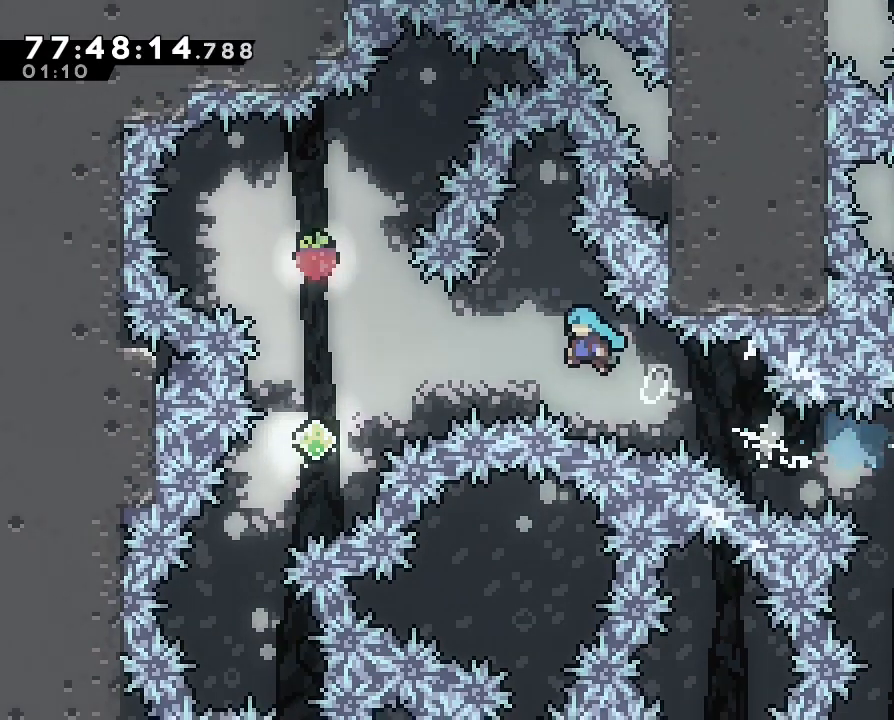
{"dt_ms": 500, "buttons": ["B"], "left_stick": "up", "right_stick": "center", "events": [[367, "A", "up"], [467, "B", "down"], [467, "left_stick", "up"]]}
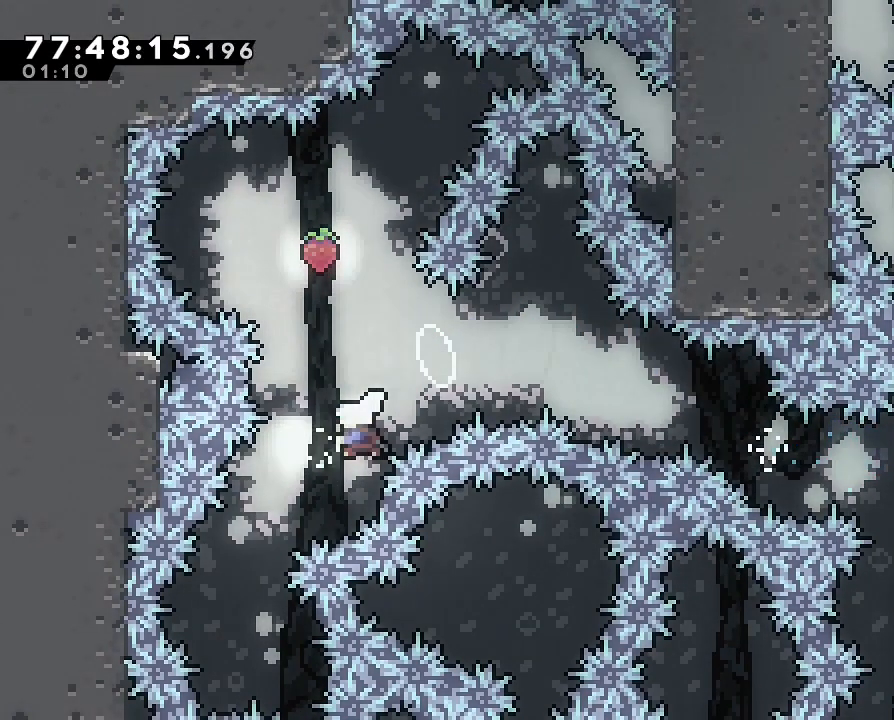
{"dt_ms": 500, "buttons": [], "left_stick": "center", "right_stick": "center", "events": [[300, "left_stick", "up-left"], [400, "B", "up"], [400, "left_stick", "center"]]}